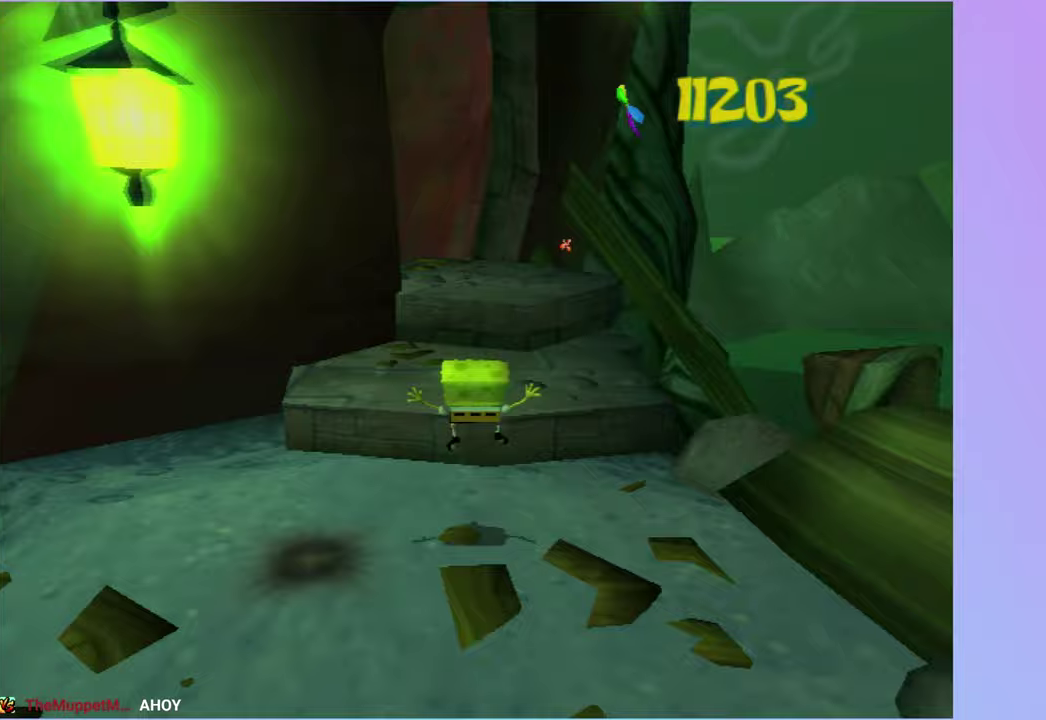
Gameplay with a controller (Xbox layout); each line is a JSON object with the inputs held at the frame after it. "events" lists button and stick changes between this image and that frame as [ms after this image, input, new state], when the widget could be followed in between. Not read: L3 R3.
{"buttons": [], "left_stick": "up-left", "right_stick": "center", "events": [[17, "A", "down"], [100, "left_stick", "up-left"], [150, "A", "up"], [217, "left_stick", "up"], [400, "left_stick", "up-left"]]}
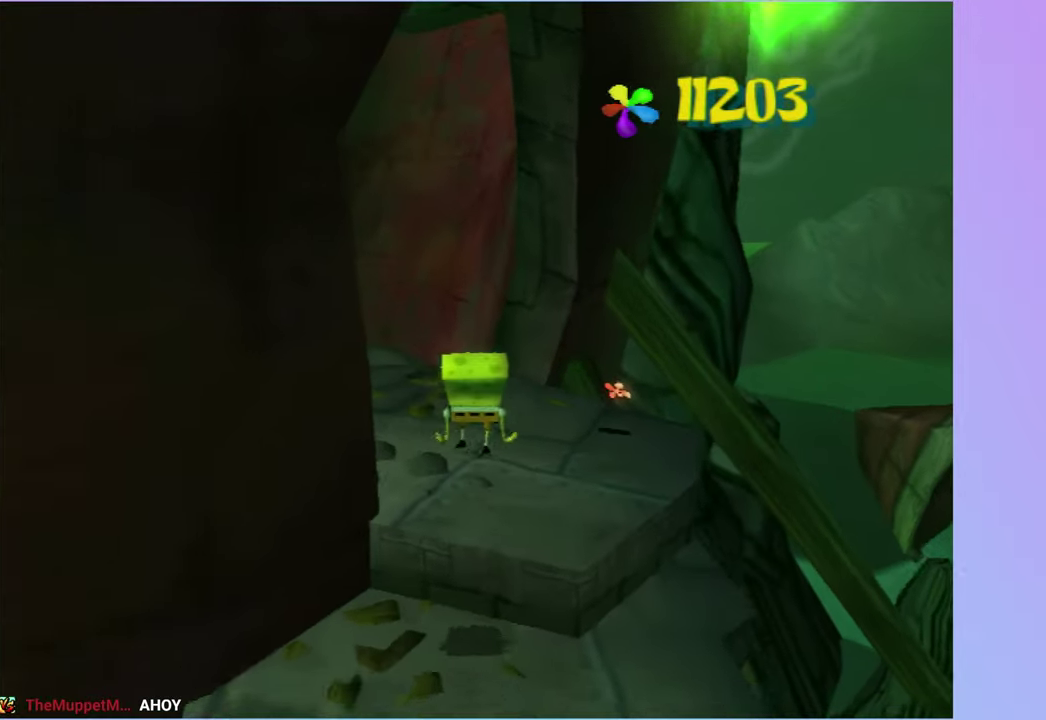
{"buttons": [], "left_stick": "up-left", "right_stick": "center", "events": []}
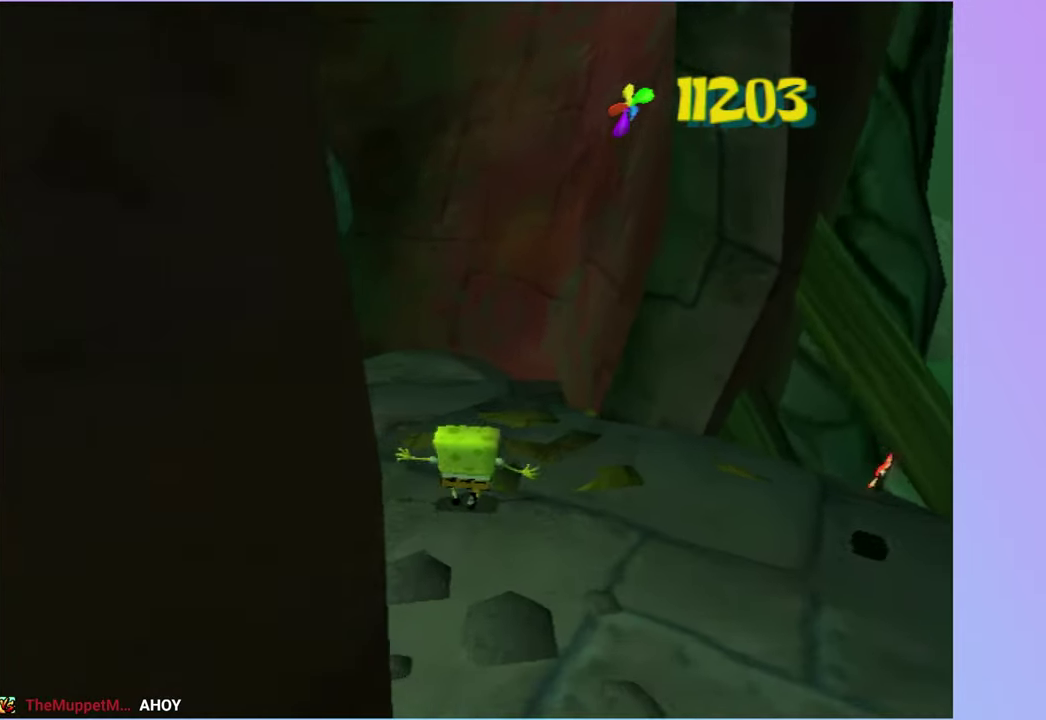
{"buttons": [], "left_stick": "up-left", "right_stick": "center", "events": [[67, "left_stick", "up"], [217, "left_stick", "up-left"]]}
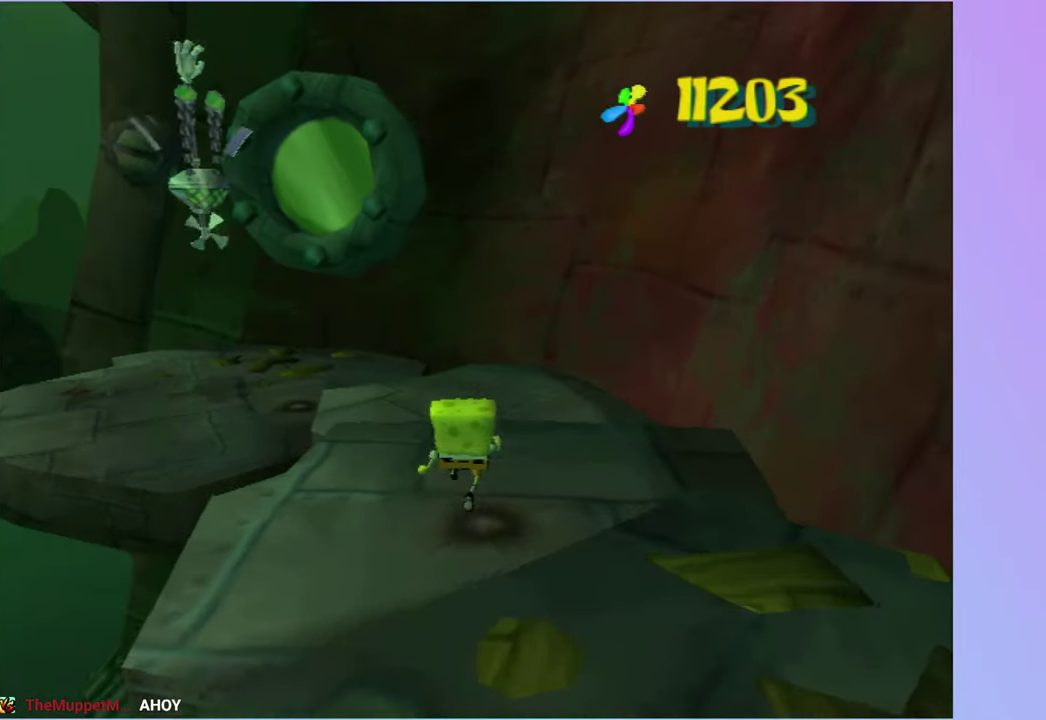
{"buttons": [], "left_stick": "up", "right_stick": "center", "events": [[17, "left_stick", "up"], [150, "A", "down"], [450, "A", "up"]]}
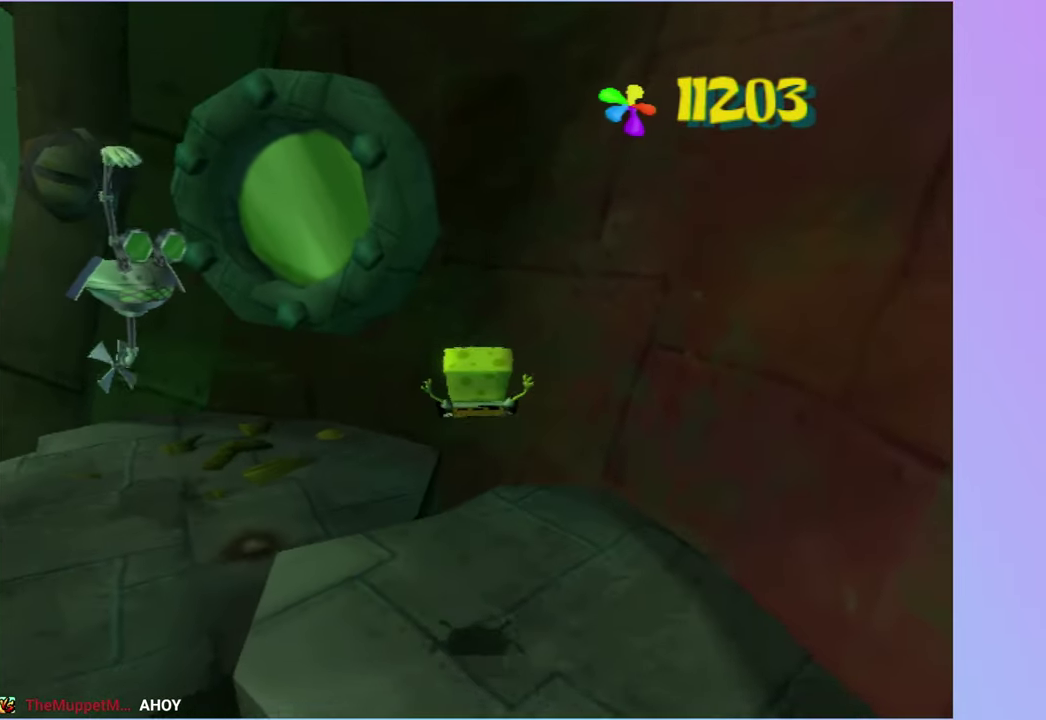
{"buttons": [], "left_stick": "up", "right_stick": "center", "events": [[150, "A", "down"], [350, "left_stick", "up-left"], [400, "left_stick", "up"], [433, "A", "up"]]}
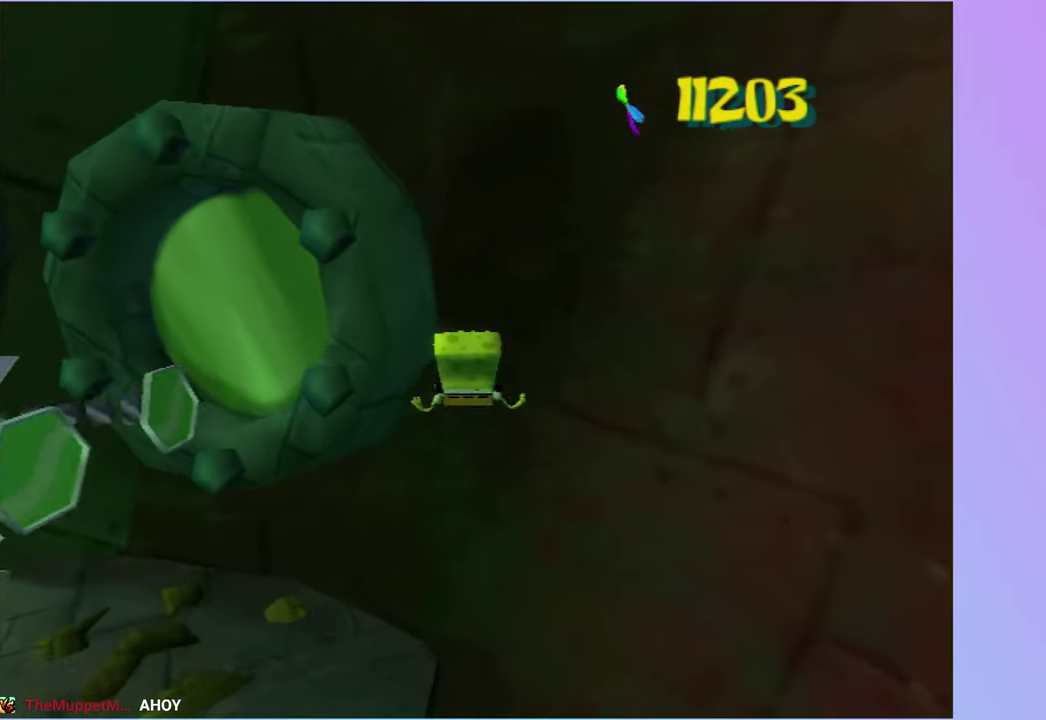
{"buttons": ["Y"], "left_stick": "center", "right_stick": "center", "events": [[67, "Y", "down"], [167, "Y", "up"], [267, "Y", "down"], [283, "left_stick", "up-right"], [350, "Y", "up"], [400, "left_stick", "center"], [433, "Y", "down"]]}
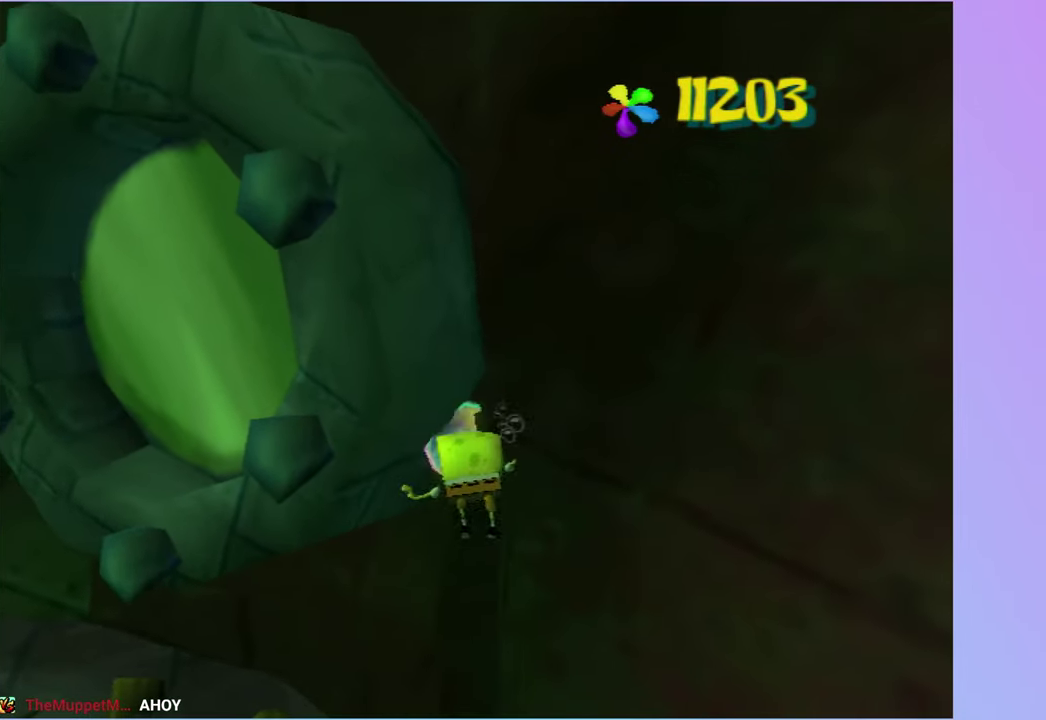
{"buttons": [], "left_stick": "up-left", "right_stick": "center", "events": [[50, "Y", "up"], [317, "left_stick", "left"], [317, "right_stick", "right"], [433, "left_stick", "up-left"], [483, "right_stick", "center"]]}
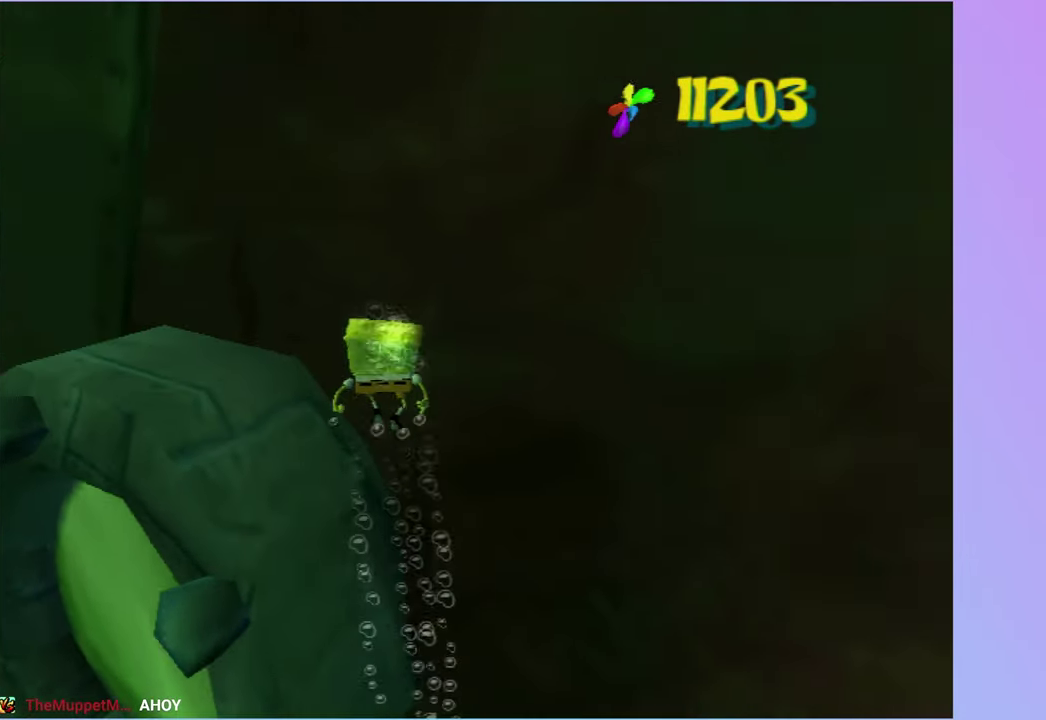
{"buttons": [], "left_stick": "up-right", "right_stick": "center", "events": [[83, "left_stick", "up"], [267, "left_stick", "up-right"], [333, "A", "down"], [417, "A", "up"]]}
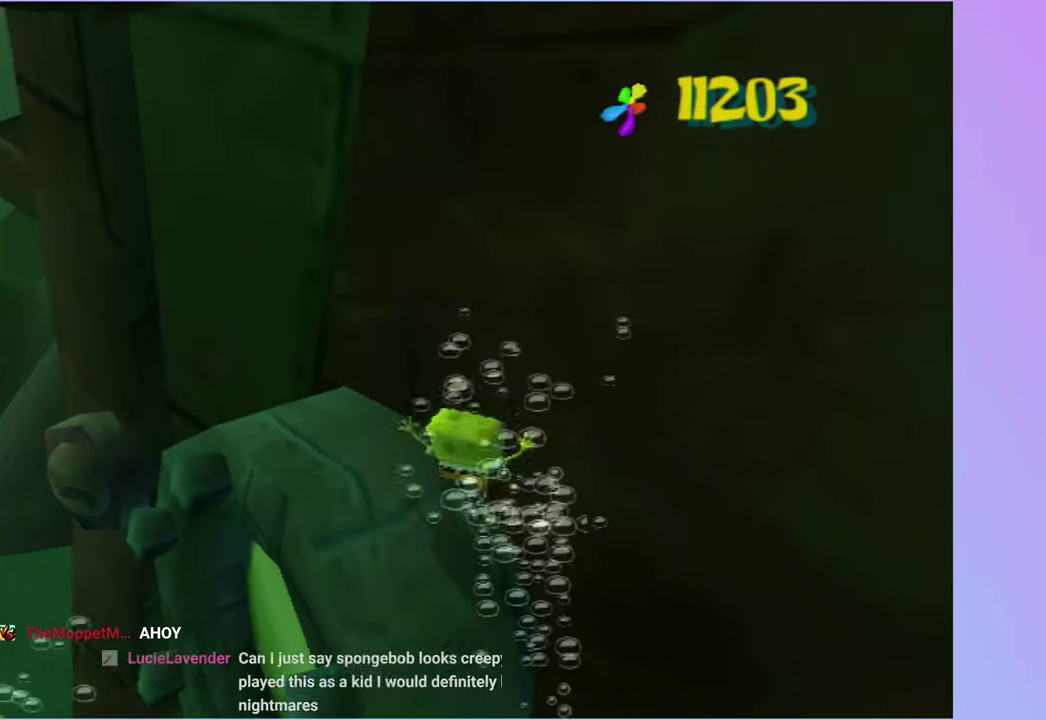
{"buttons": [], "left_stick": "left", "right_stick": "center", "events": [[117, "left_stick", "up-left"], [217, "left_stick", "right"], [367, "left_stick", "up-left"], [450, "left_stick", "left"]]}
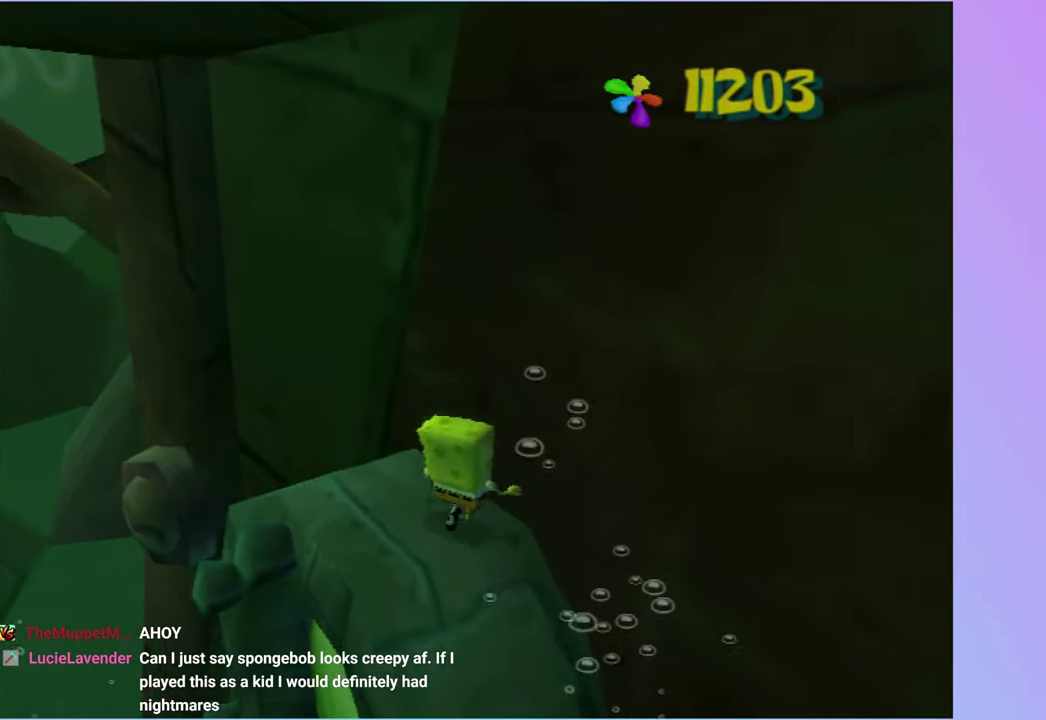
{"buttons": [], "left_stick": "left", "right_stick": "center", "events": [[183, "A", "down"], [467, "A", "up"]]}
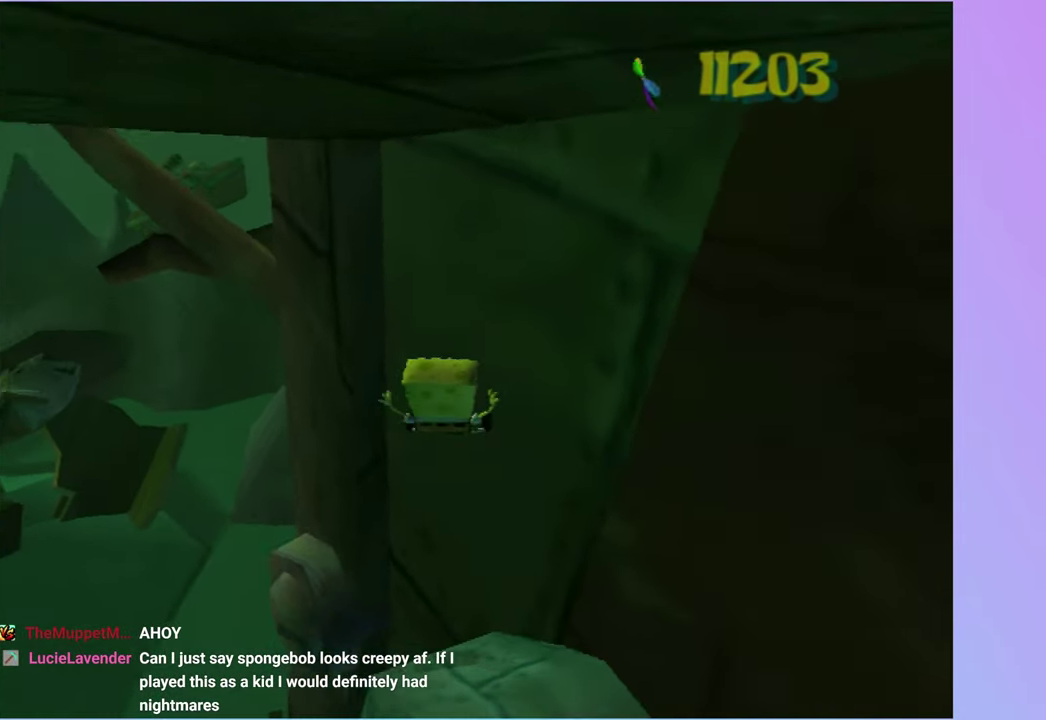
{"buttons": ["A"], "left_stick": "up-right", "right_stick": "center", "events": [[183, "A", "down"], [183, "left_stick", "up-left"], [450, "left_stick", "up-right"]]}
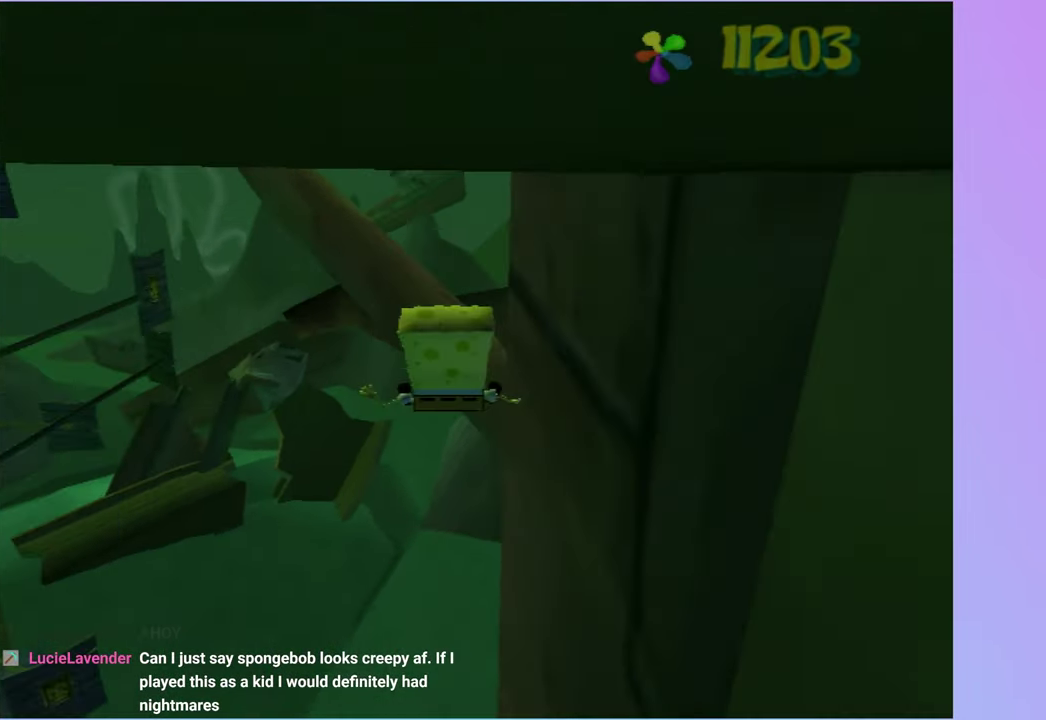
{"buttons": [], "left_stick": "up-left", "right_stick": "center", "events": [[83, "left_stick", "right"], [300, "A", "up"], [433, "left_stick", "up-left"]]}
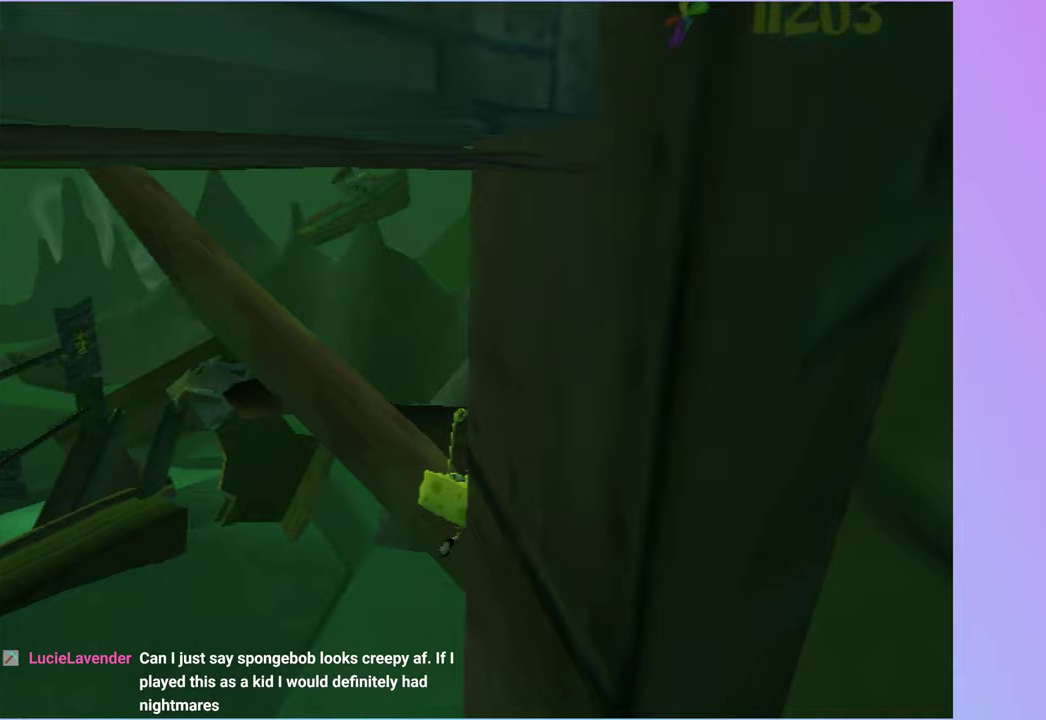
{"buttons": [], "left_stick": "left", "right_stick": "center", "events": [[17, "left_stick", "left"], [33, "right_stick", "right"], [250, "right_stick", "center"]]}
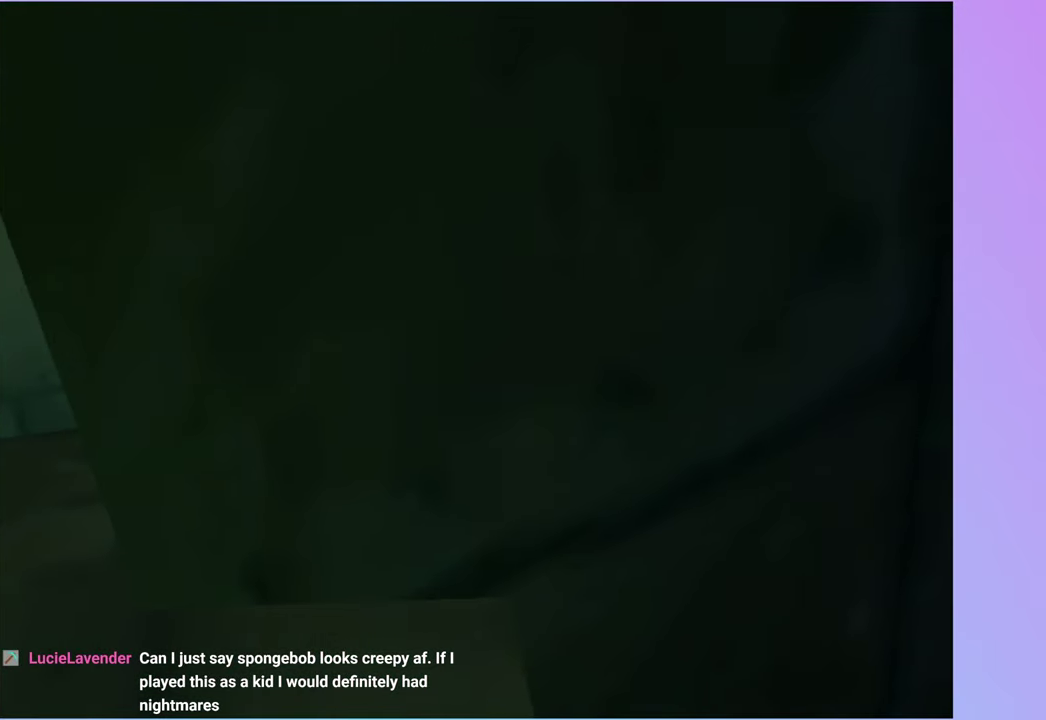
{"buttons": ["Y"], "left_stick": "left", "right_stick": "right", "events": [[350, "Y", "down"], [450, "right_stick", "right"]]}
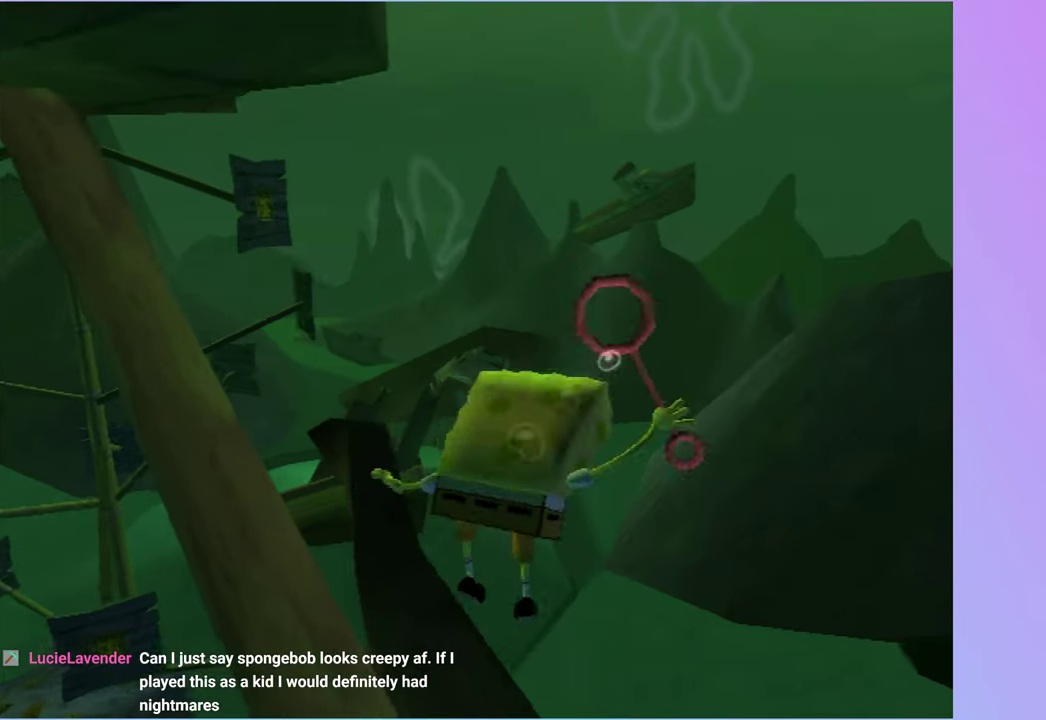
{"buttons": [], "left_stick": "left", "right_stick": "right", "events": [[33, "Y", "up"], [100, "right_stick", "center"], [267, "right_stick", "right"]]}
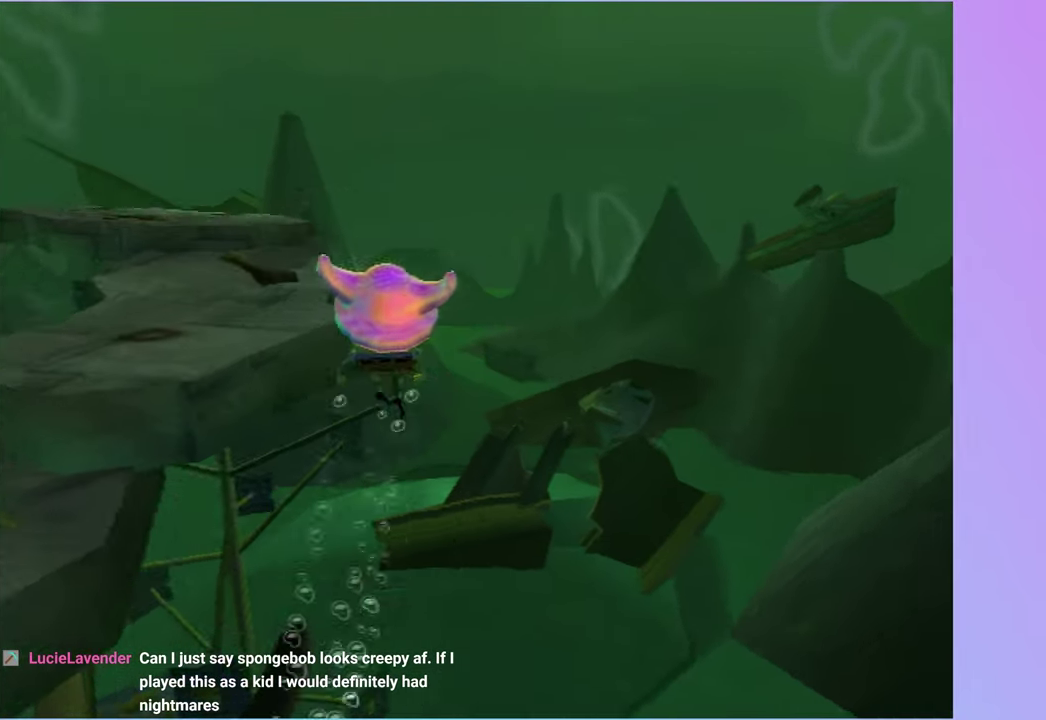
{"buttons": ["A"], "left_stick": "up-left", "right_stick": "center", "events": [[200, "right_stick", "center"], [283, "B", "down"], [383, "A", "down"], [417, "B", "up"], [433, "left_stick", "up-left"]]}
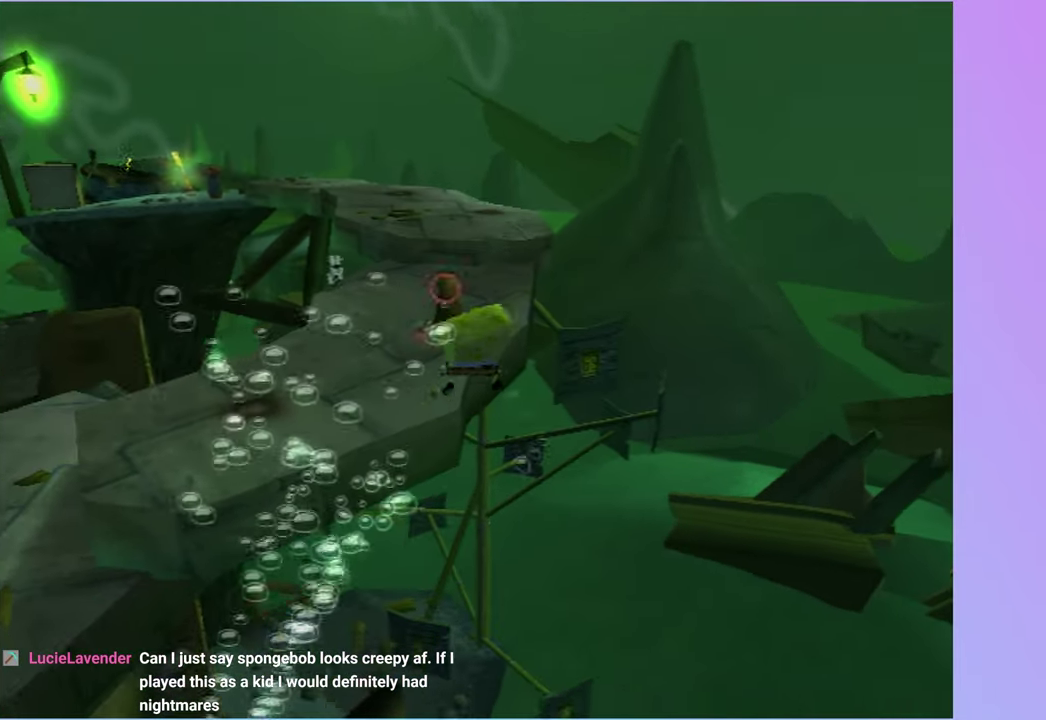
{"buttons": ["A"], "left_stick": "up-left", "right_stick": "center", "events": [[167, "left_stick", "left"], [400, "left_stick", "up-left"]]}
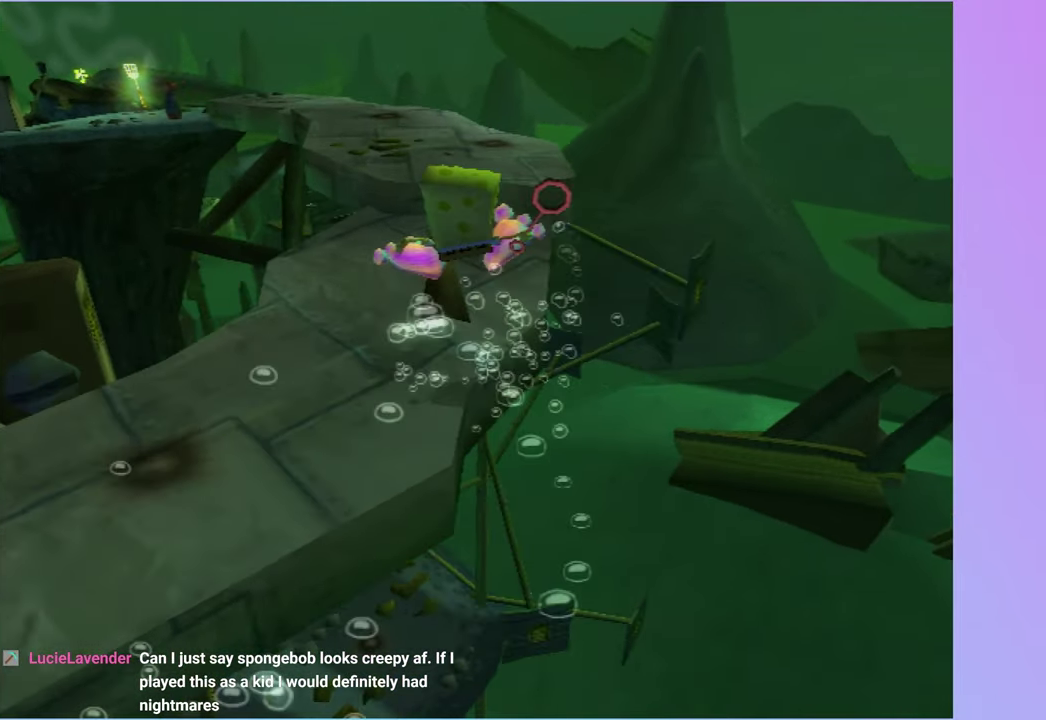
{"buttons": ["A"], "left_stick": "up", "right_stick": "center", "events": [[117, "left_stick", "up"], [150, "A", "up"], [250, "left_stick", "up-left"], [433, "A", "down"], [483, "left_stick", "up"]]}